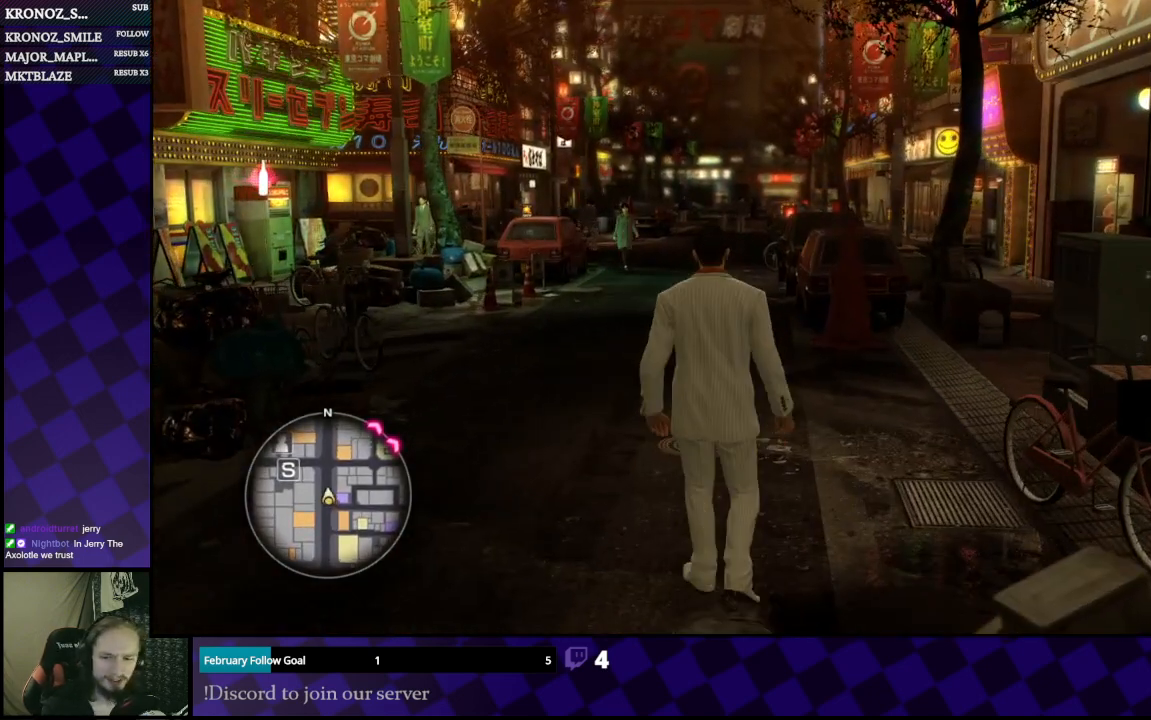
Gameplay with a controller (Xbox layout); each line is a JSON object with the inputs held at the frame after it. "events" lists button and stick changes between this image and that frame as [ms after this image, input, new state], when the widget could be followed in between.
{"buttons": [], "left_stick": "center", "right_stick": "center", "events": [[33, "SELECT", "down"], [167, "SELECT", "up"]]}
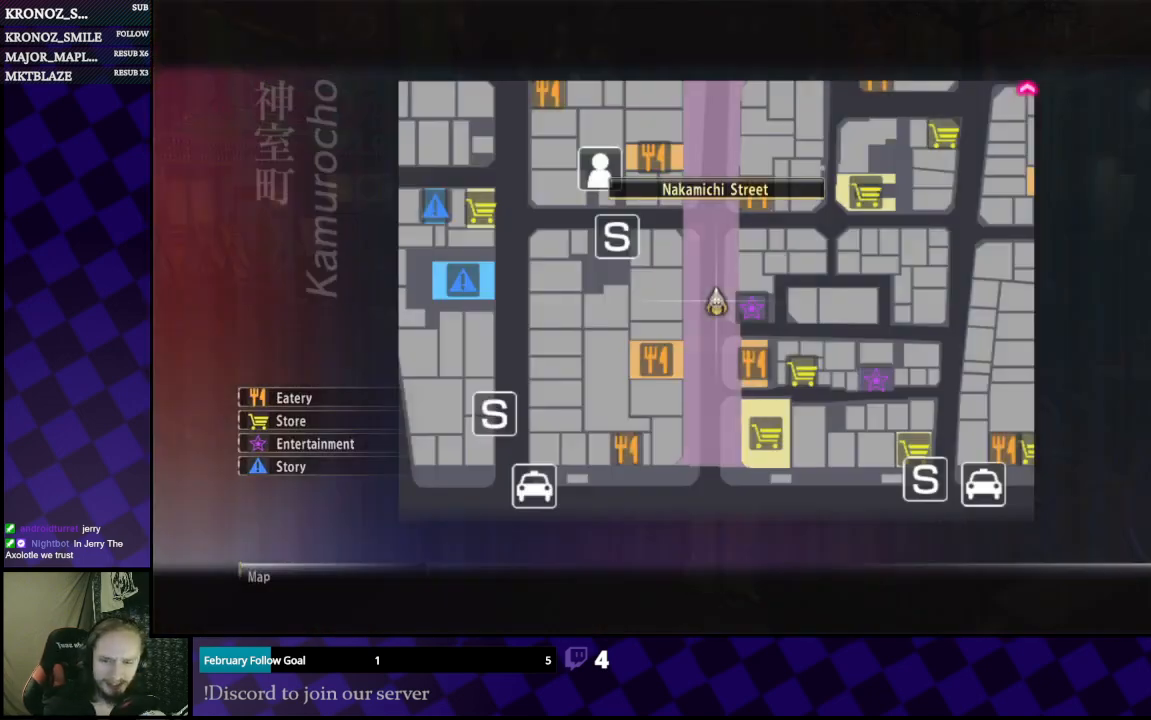
{"buttons": [], "left_stick": "center", "right_stick": "center", "events": []}
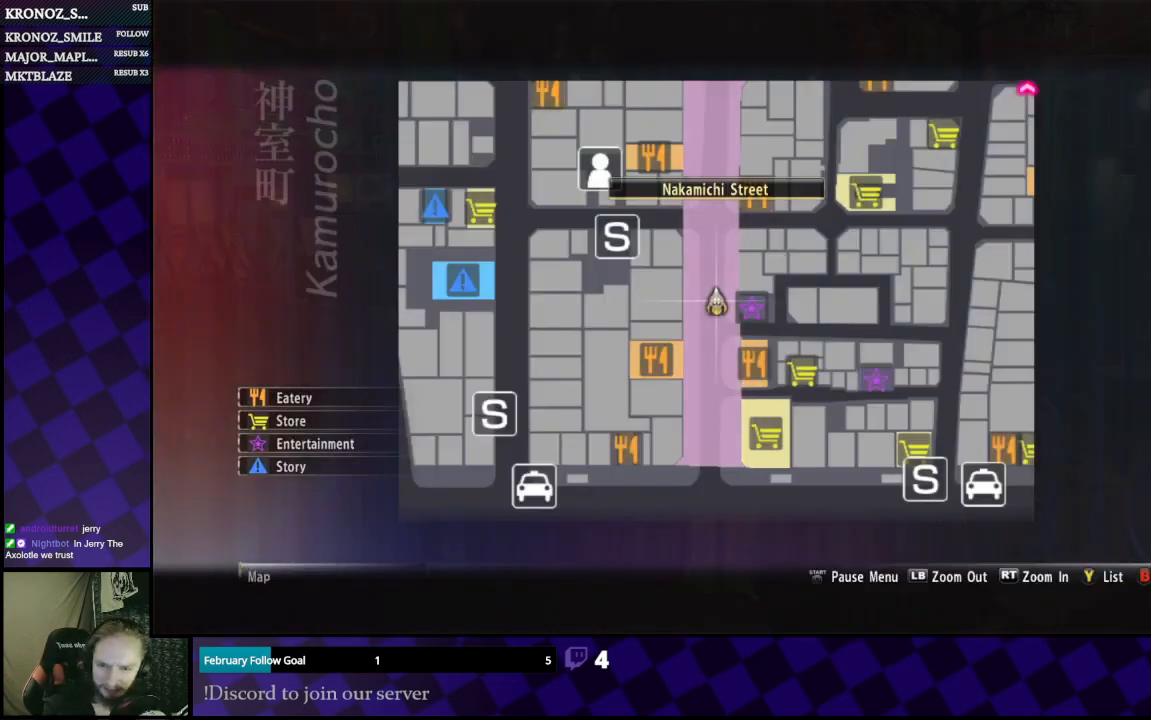
{"buttons": [], "left_stick": "center", "right_stick": "center", "events": []}
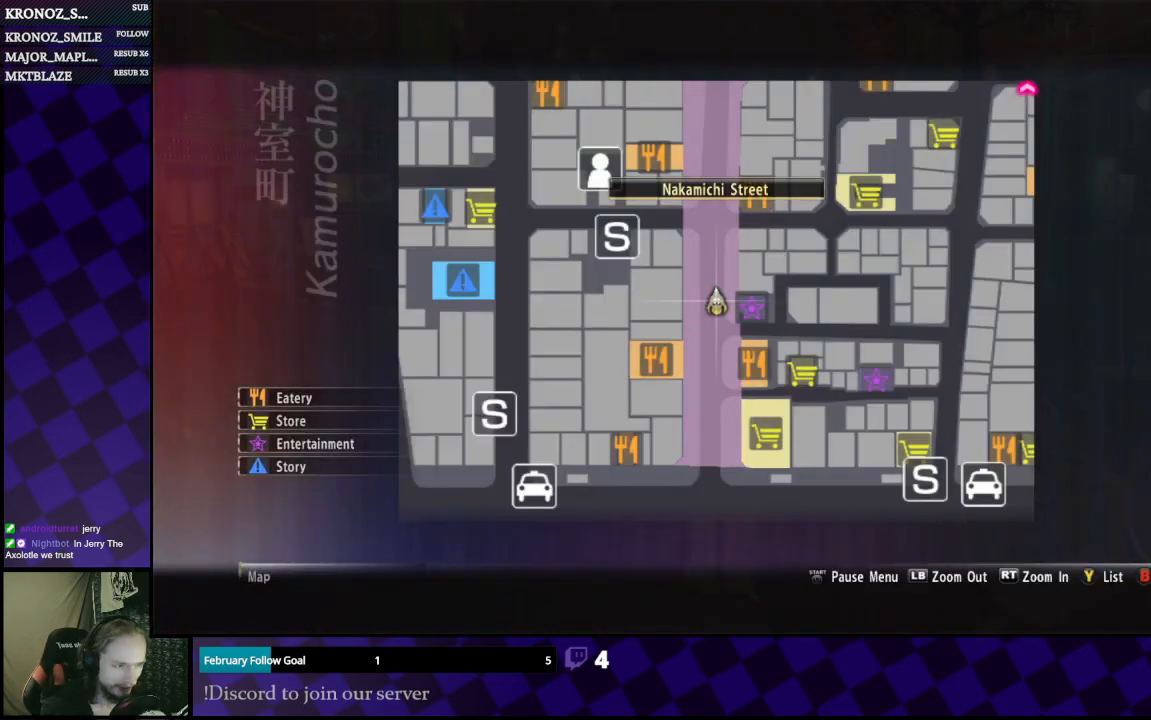
{"buttons": ["L1"], "left_stick": "up", "right_stick": "center", "events": [[233, "left_stick", "up"], [400, "L1", "down"]]}
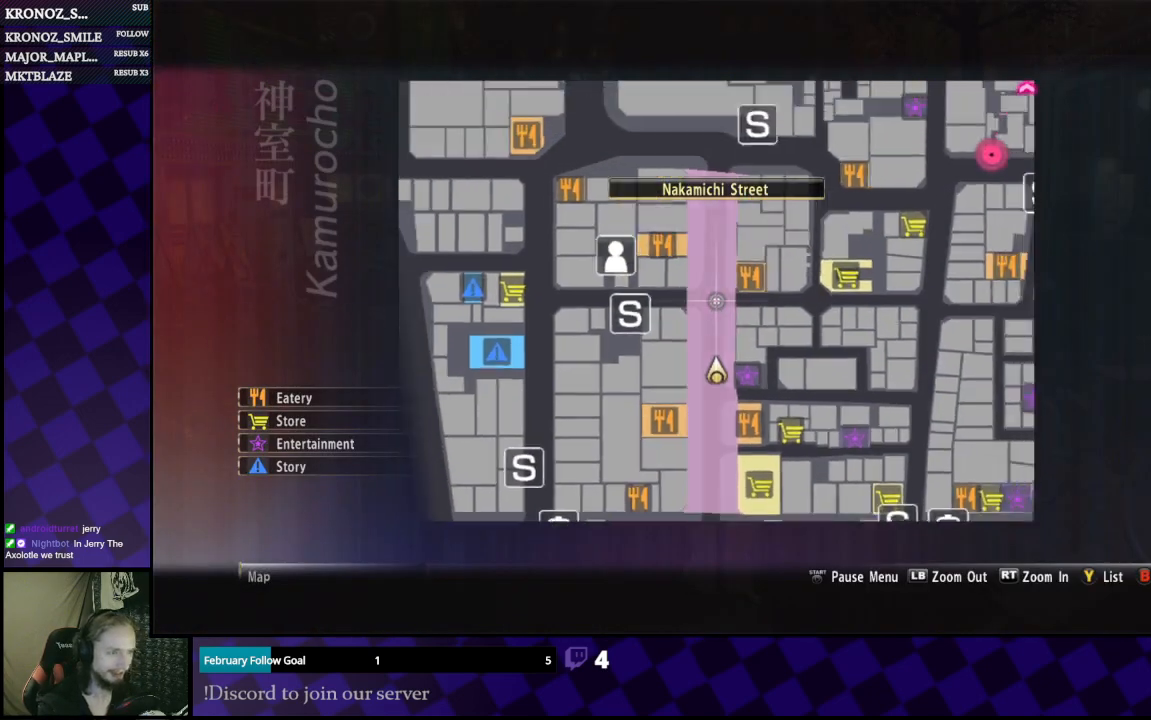
{"buttons": [], "left_stick": "center", "right_stick": "center", "events": [[33, "left_stick", "center"], [167, "left_stick", "right"], [333, "left_stick", "center"], [500, "L1", "up"]]}
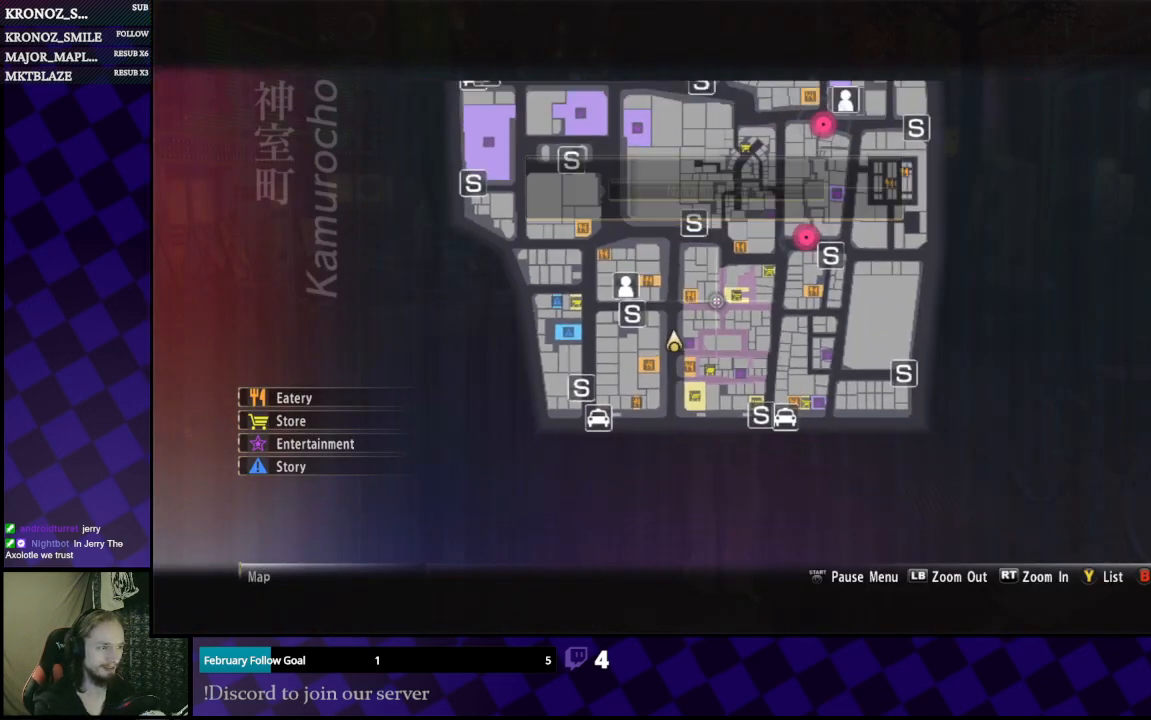
{"buttons": [], "left_stick": "up-left", "right_stick": "center", "events": [[433, "left_stick", "up-left"]]}
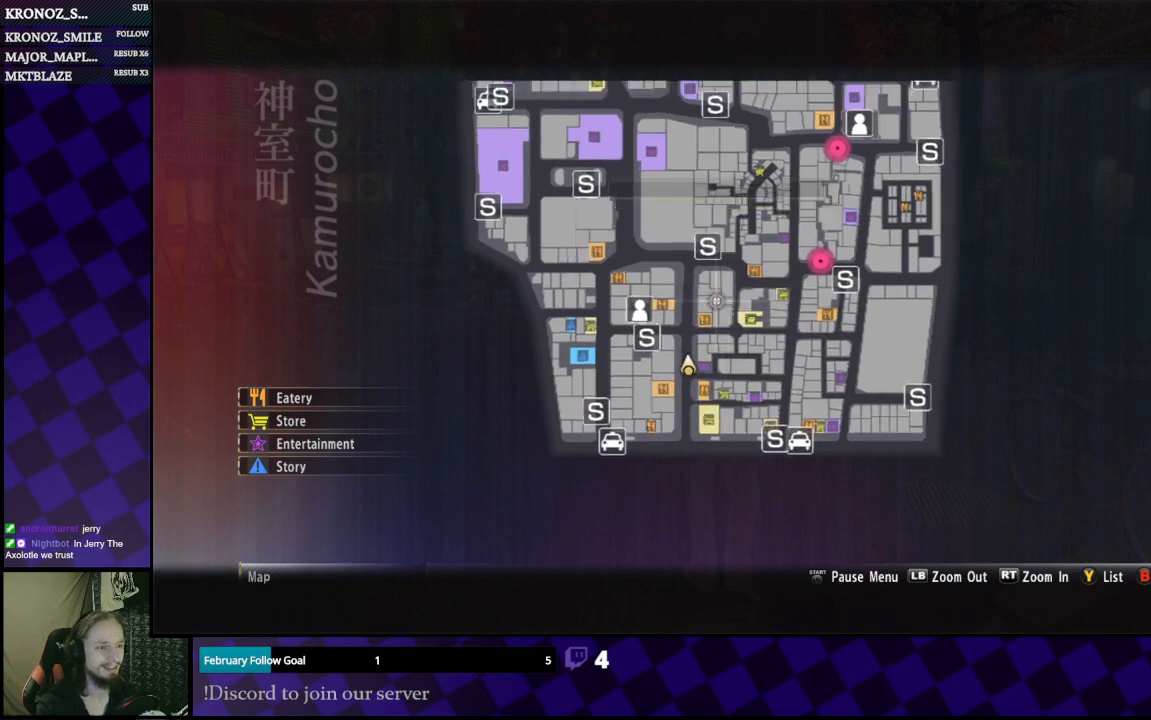
{"buttons": [], "left_stick": "center", "right_stick": "center", "events": [[33, "L2", "down"], [167, "left_stick", "up"], [300, "L2", "up"], [300, "left_stick", "center"]]}
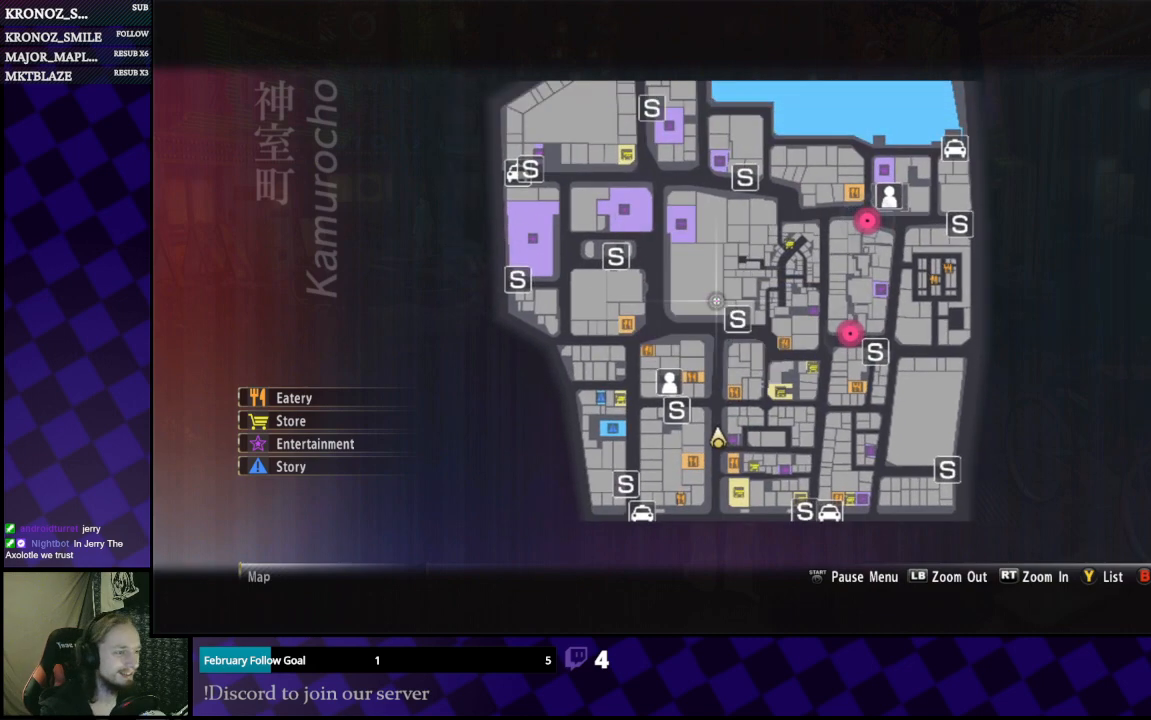
{"buttons": [], "left_stick": "center", "right_stick": "center", "events": [[133, "R2", "down"], [267, "R2", "up"]]}
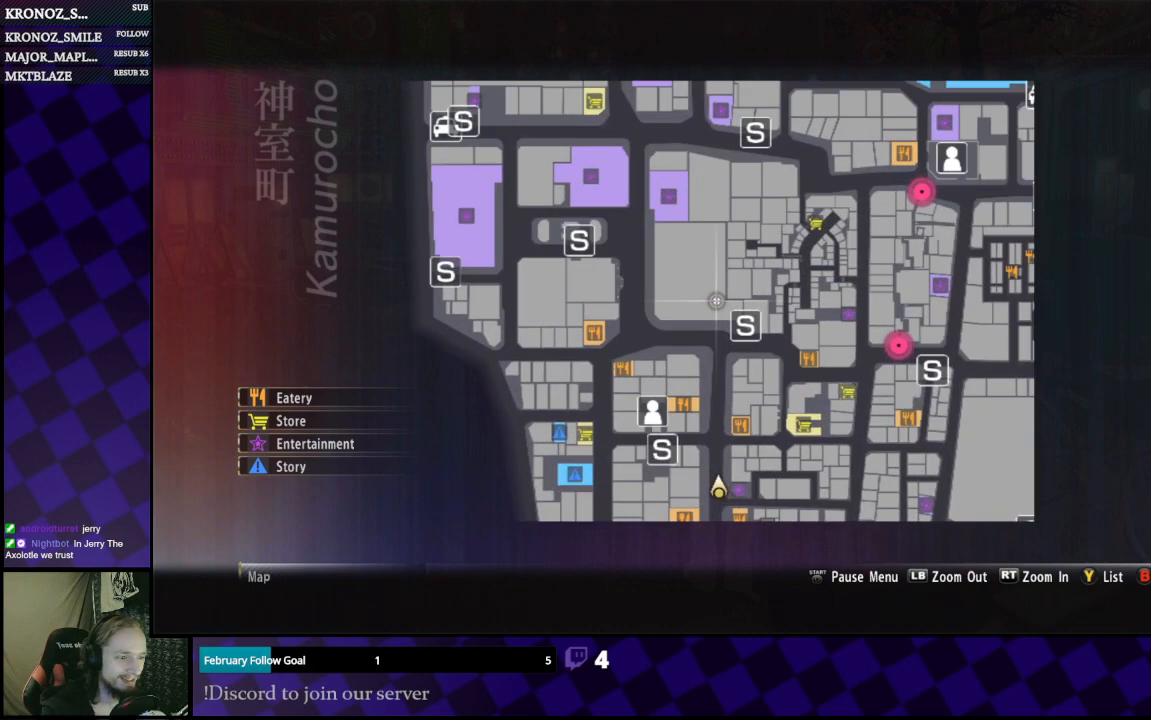
{"buttons": [], "left_stick": "center", "right_stick": "center", "events": [[33, "left_stick", "up-left"], [100, "left_stick", "up"], [200, "R2", "down"], [333, "R2", "up"], [500, "left_stick", "center"]]}
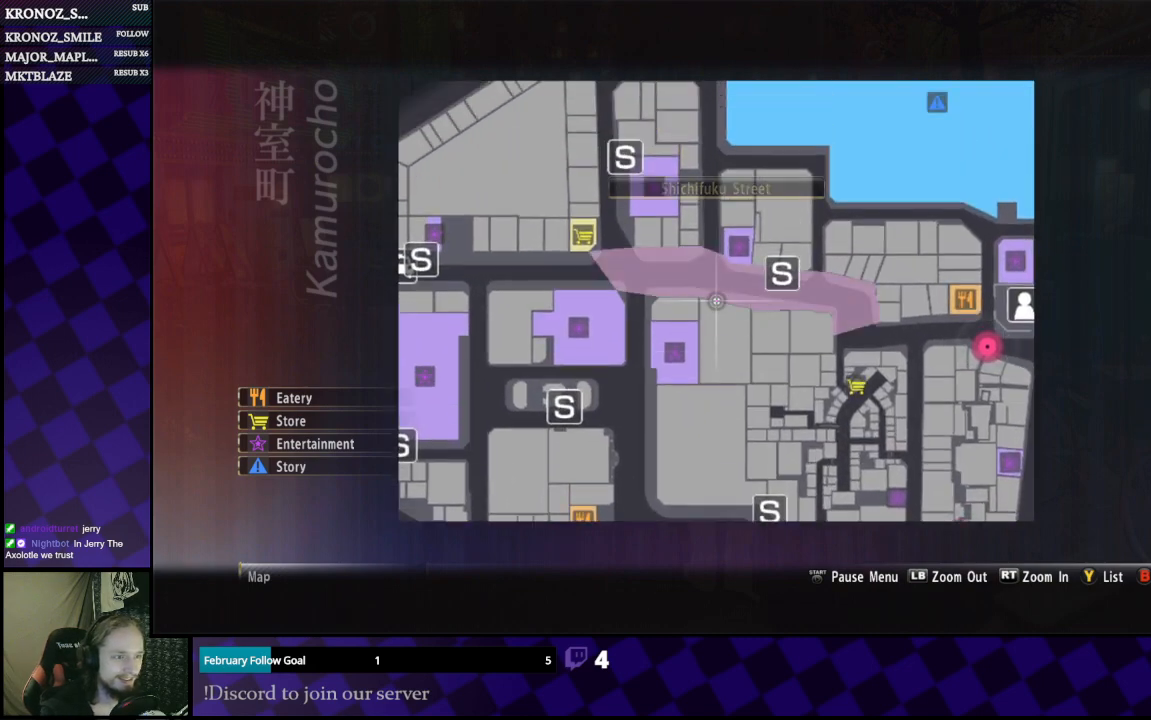
{"buttons": ["L1"], "left_stick": "center", "right_stick": "center", "events": [[167, "left_stick", "left"], [233, "left_stick", "center"], [267, "L1", "down"]]}
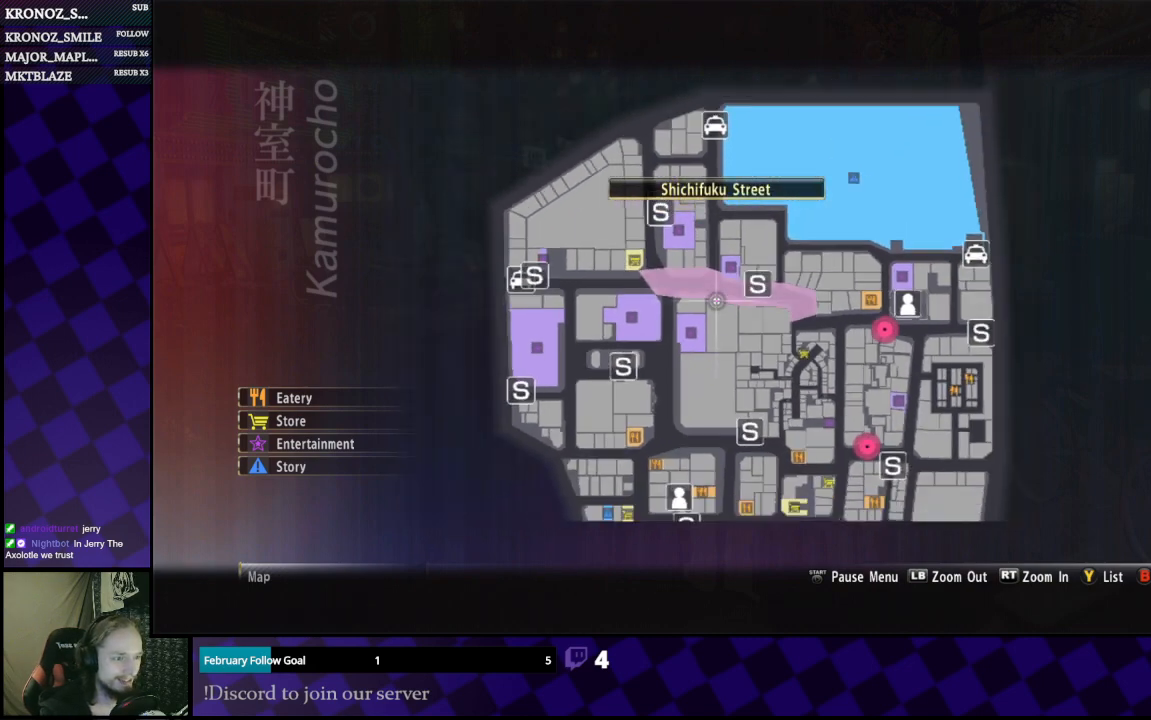
{"buttons": [], "left_stick": "center", "right_stick": "center", "events": [[33, "left_stick", "down"], [367, "L1", "up"], [433, "left_stick", "center"]]}
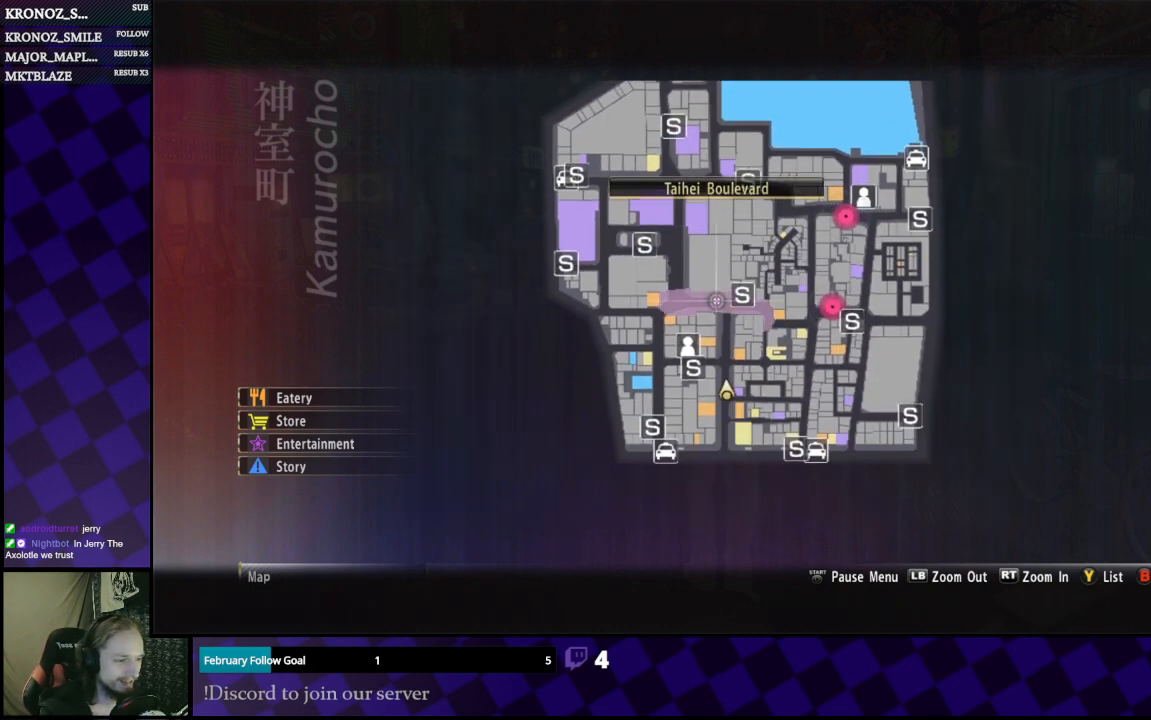
{"buttons": [], "left_stick": "up", "right_stick": "left", "events": [[200, "B", "down"], [300, "B", "up"], [300, "left_stick", "up"], [400, "right_stick", "left"]]}
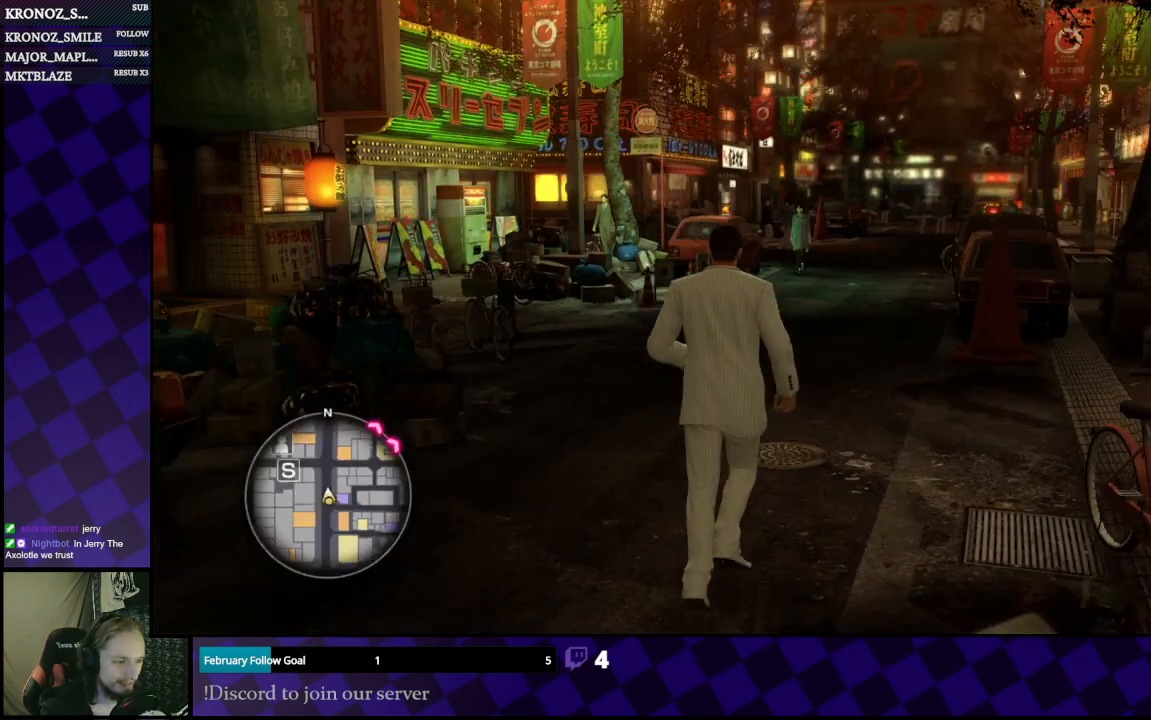
{"buttons": ["START"], "left_stick": "center", "right_stick": "center", "events": [[33, "right_stick", "center"], [200, "left_stick", "center"], [500, "START", "down"]]}
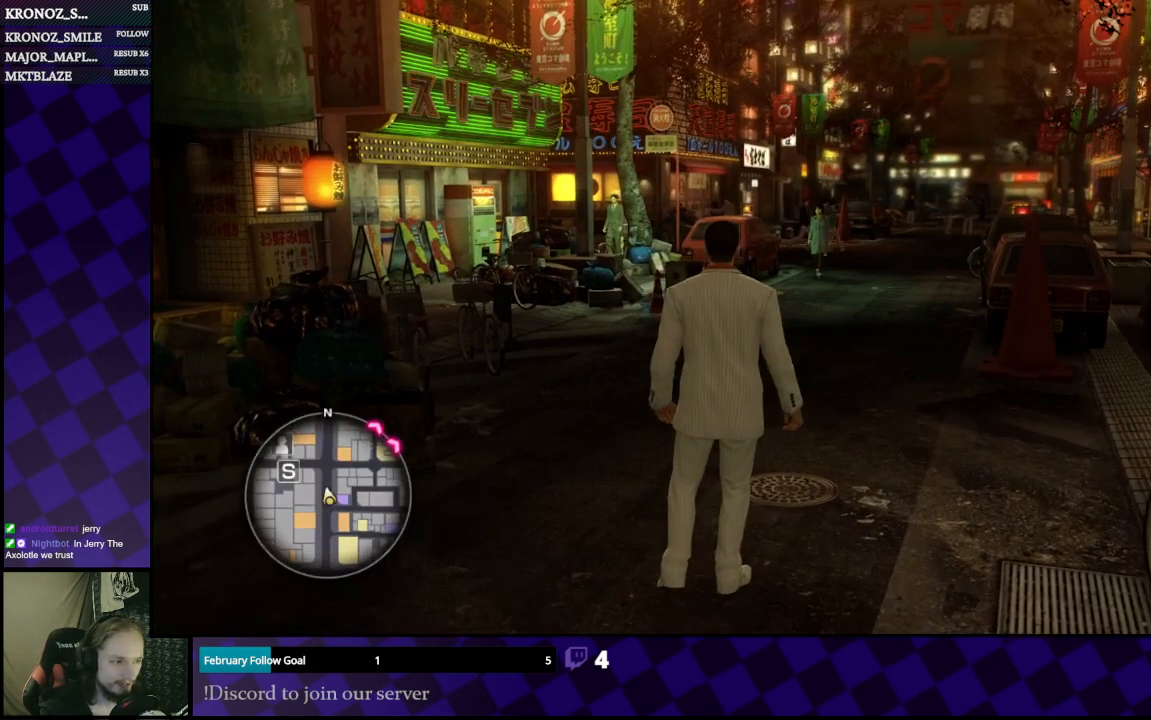
{"buttons": ["DPAD_DOWN"], "left_stick": "center", "right_stick": "center", "events": [[167, "START", "up"], [300, "DPAD_DOWN", "down"], [433, "DPAD_DOWN", "up"], [500, "DPAD_DOWN", "down"]]}
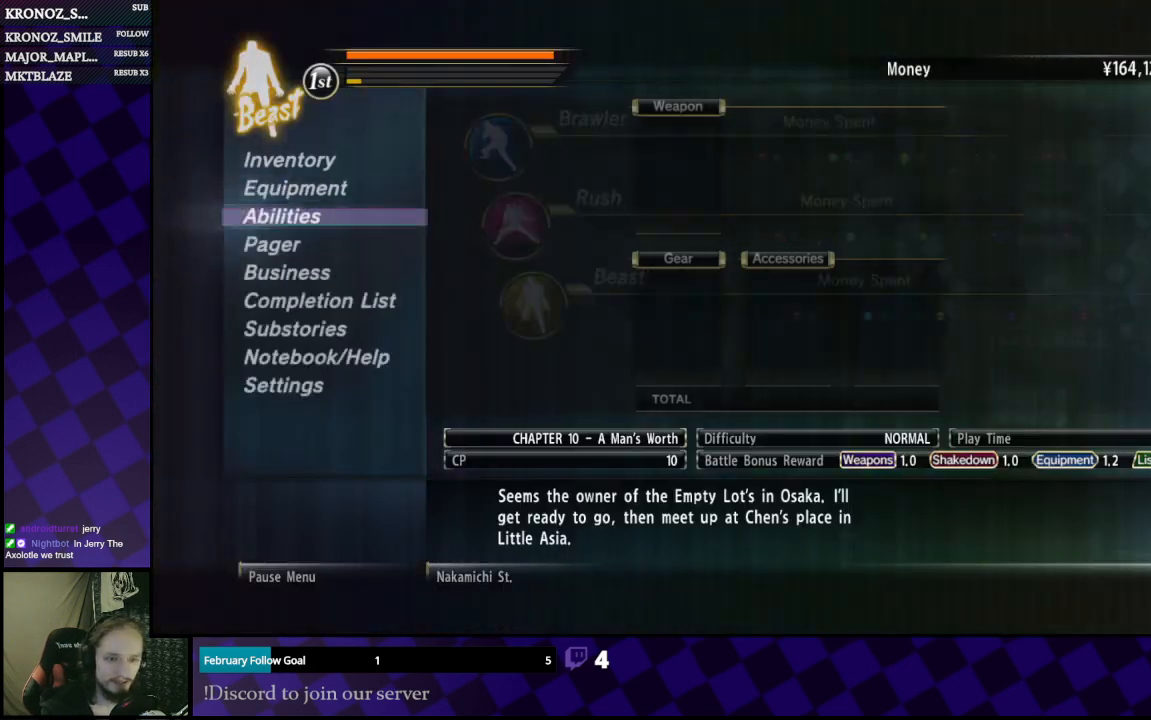
{"buttons": ["DPAD_DOWN"], "left_stick": "center", "right_stick": "center", "events": [[100, "DPAD_DOWN", "up"], [133, "DPAD_DOWN", "down"], [233, "DPAD_DOWN", "up"], [300, "DPAD_DOWN", "down"], [367, "DPAD_DOWN", "up"], [433, "DPAD_DOWN", "down"]]}
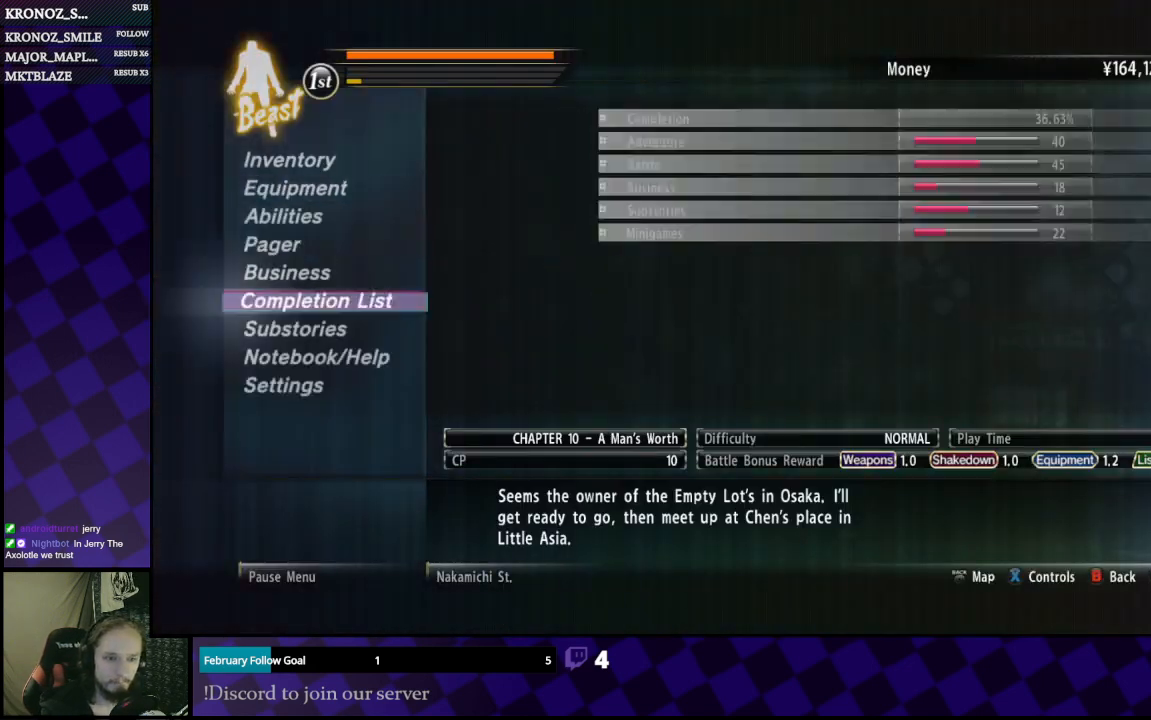
{"buttons": [], "left_stick": "center", "right_stick": "center", "events": [[67, "DPAD_DOWN", "up"], [167, "DPAD_DOWN", "down"], [267, "DPAD_DOWN", "up"], [367, "DPAD_UP", "down"], [467, "DPAD_UP", "up"]]}
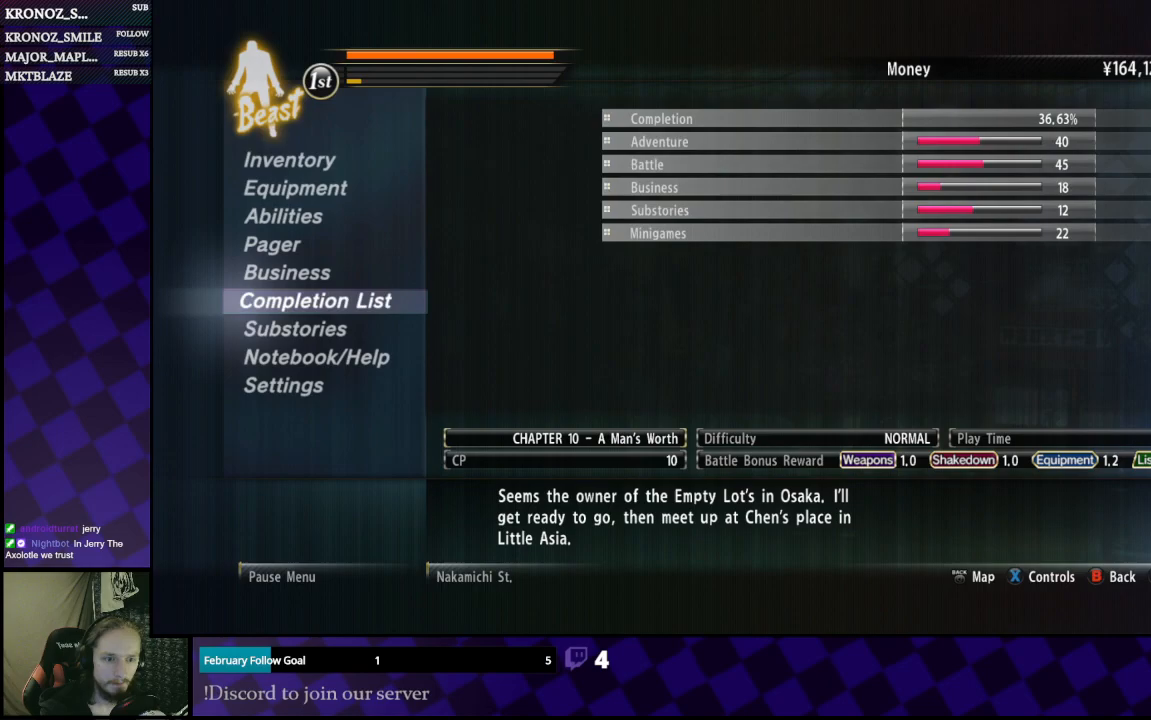
{"buttons": [], "left_stick": "center", "right_stick": "center", "events": [[33, "DPAD_UP", "down"], [67, "DPAD_UP", "up"]]}
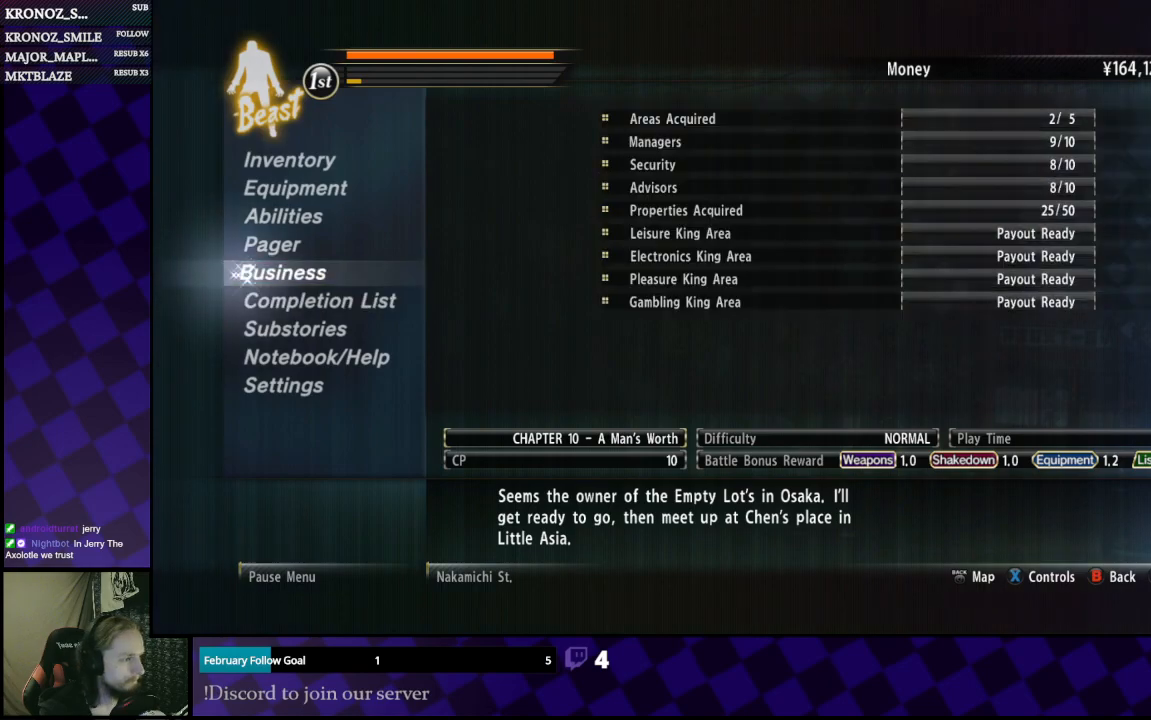
{"buttons": [], "left_stick": "up-left", "right_stick": "left", "events": [[133, "B", "down"], [200, "B", "up"], [233, "left_stick", "up-left"], [267, "right_stick", "left"]]}
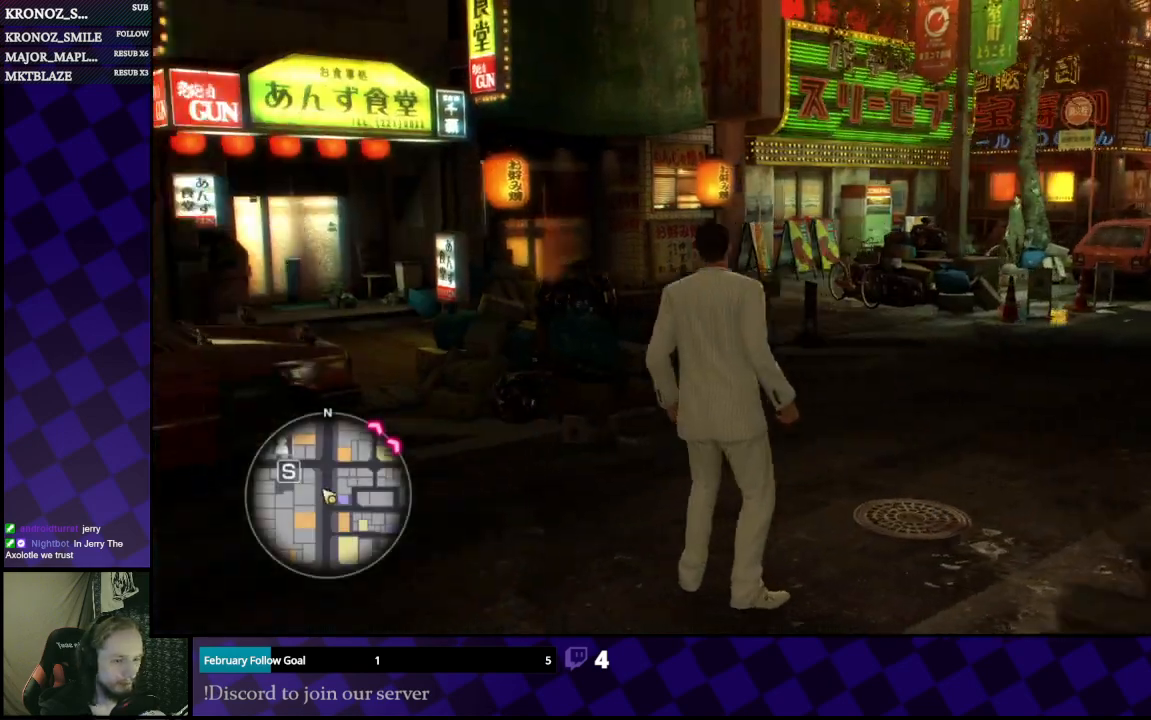
{"buttons": [], "left_stick": "right", "right_stick": "center", "events": [[133, "left_stick", "left"], [300, "right_stick", "center"], [333, "left_stick", "up"], [467, "left_stick", "right"]]}
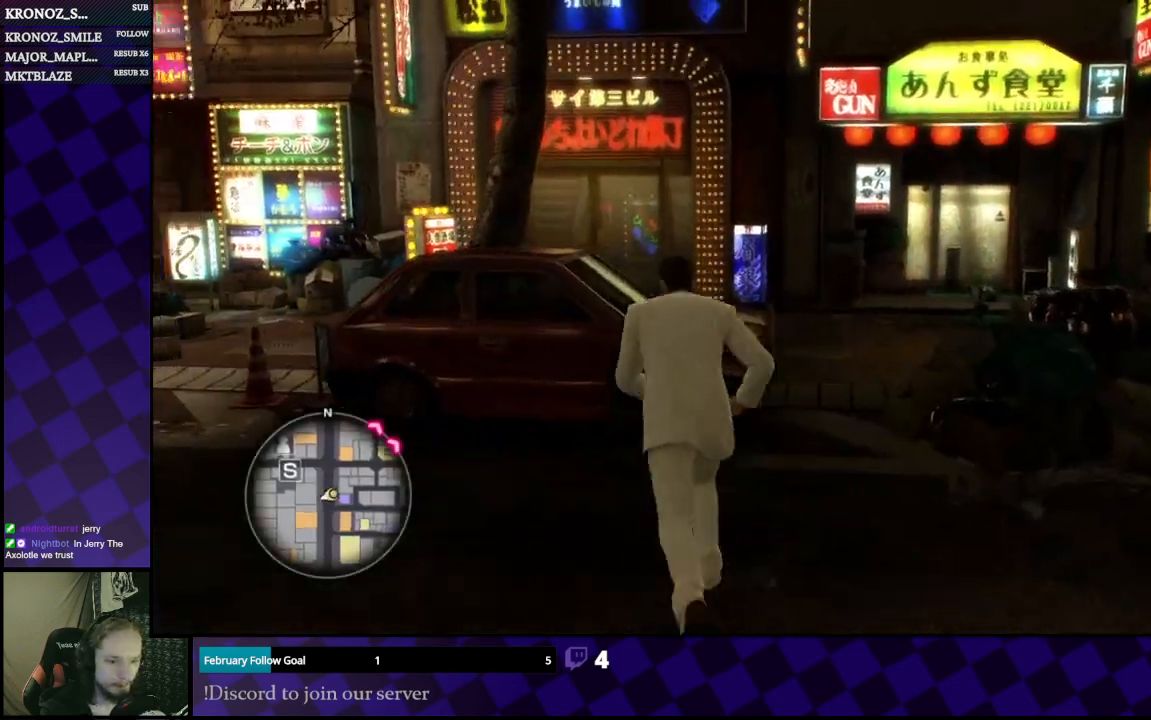
{"buttons": [], "left_stick": "right", "right_stick": "right", "events": [[33, "right_stick", "right"]]}
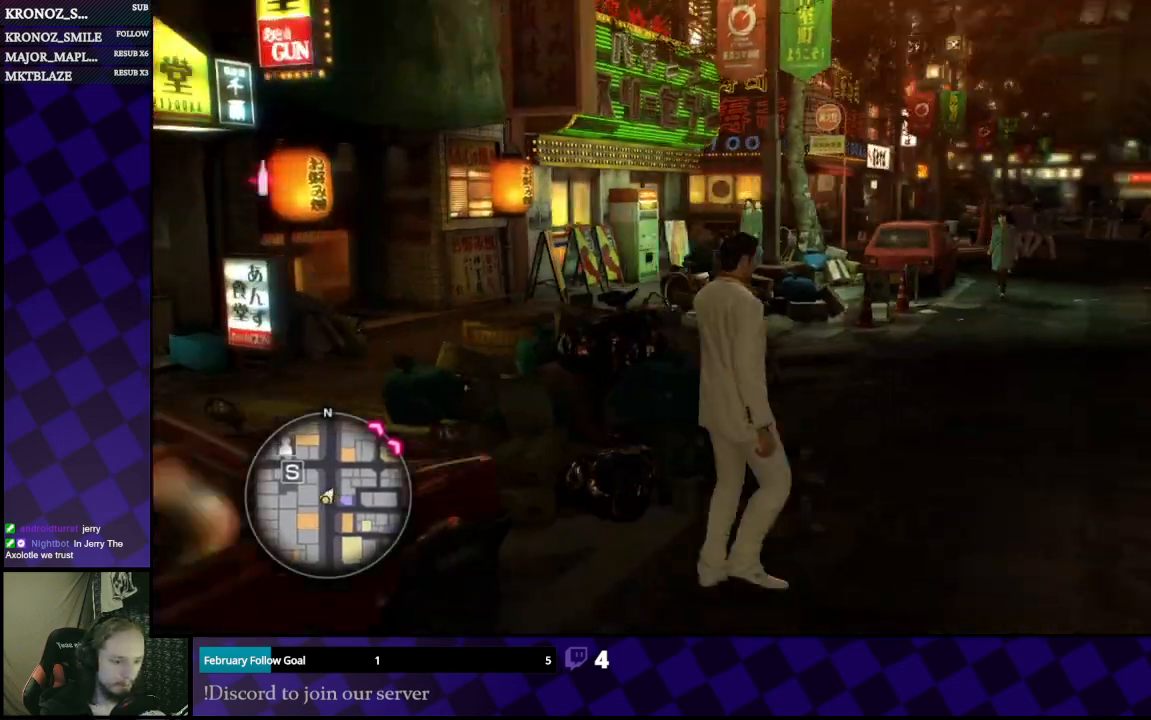
{"buttons": ["A"], "left_stick": "right", "right_stick": "center", "events": [[33, "left_stick", "up"], [33, "right_stick", "center"], [67, "A", "down"], [400, "left_stick", "right"]]}
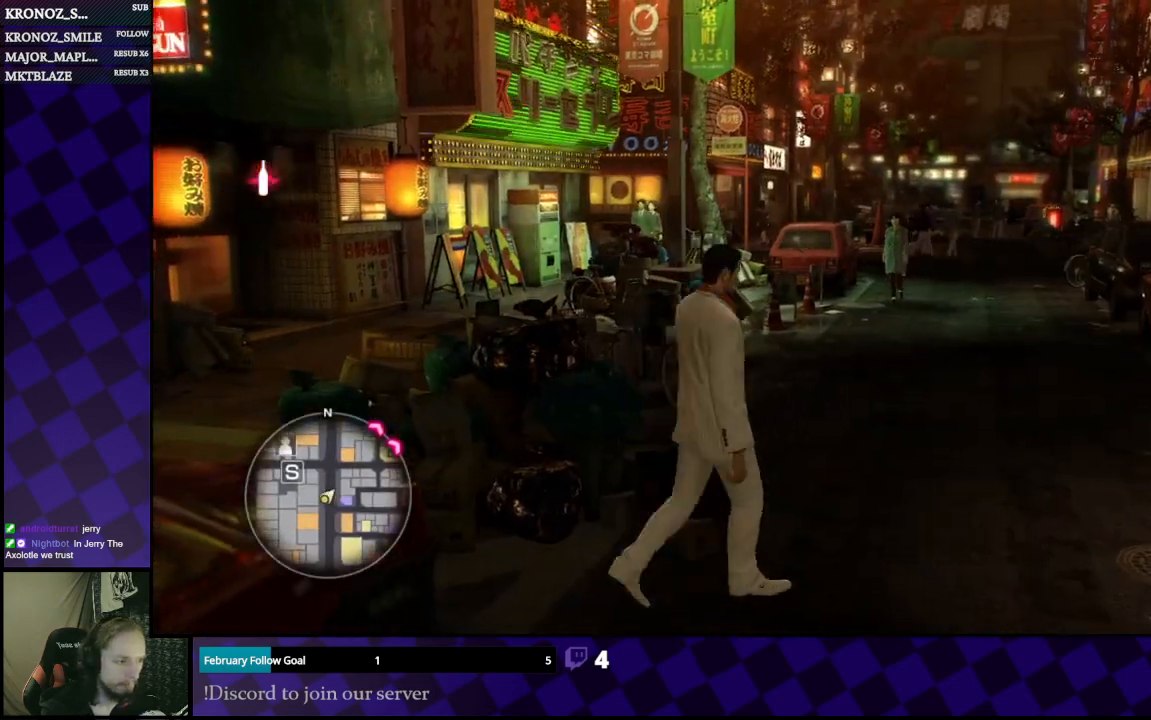
{"buttons": ["A"], "left_stick": "up", "right_stick": "center", "events": [[200, "left_stick", "up"]]}
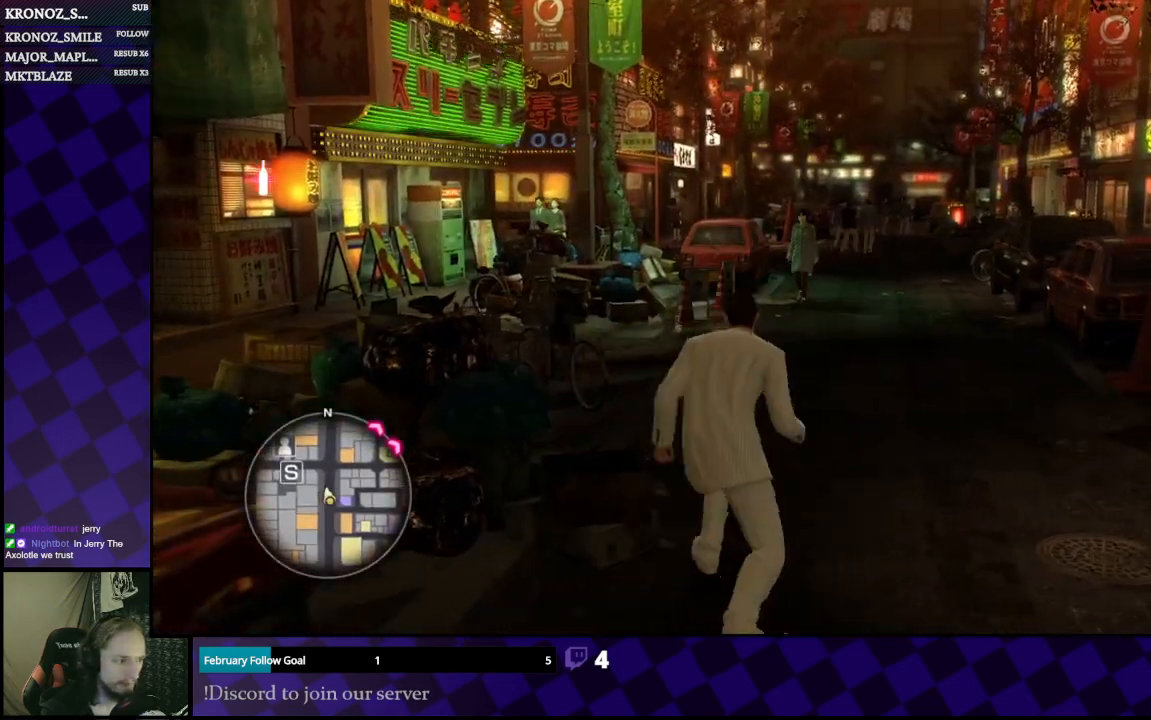
{"buttons": ["A"], "left_stick": "up", "right_stick": "center", "events": [[267, "left_stick", "right"], [433, "left_stick", "up"]]}
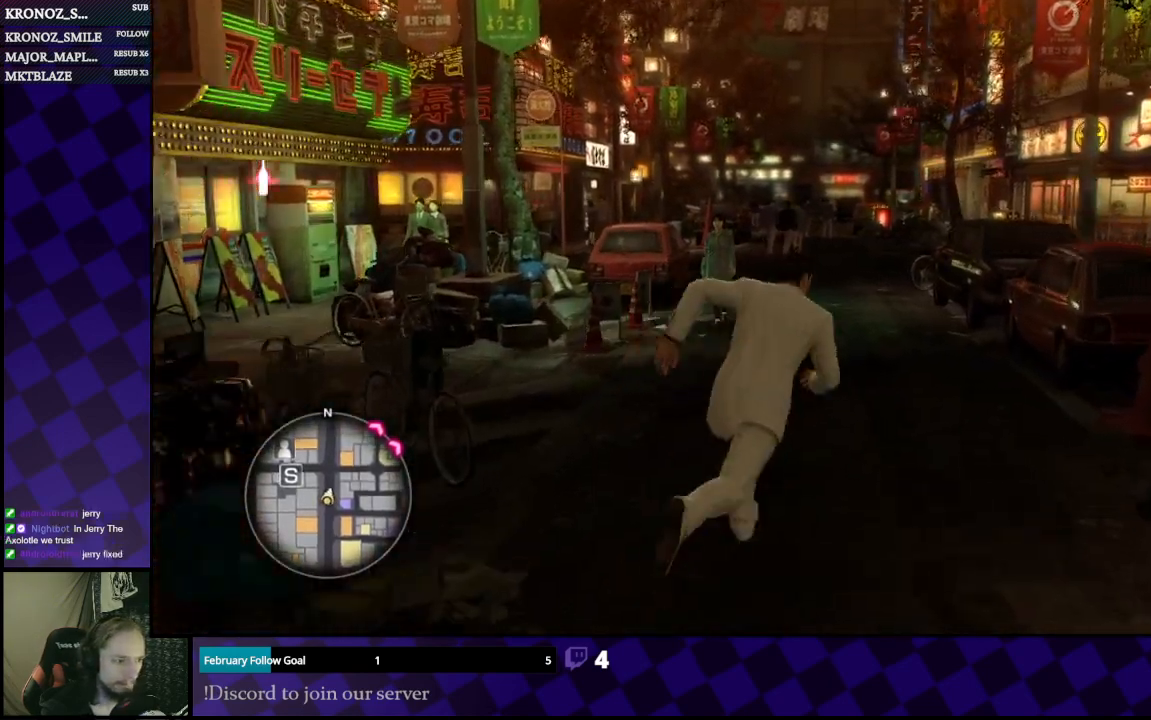
{"buttons": ["A"], "left_stick": "up", "right_stick": "center", "events": []}
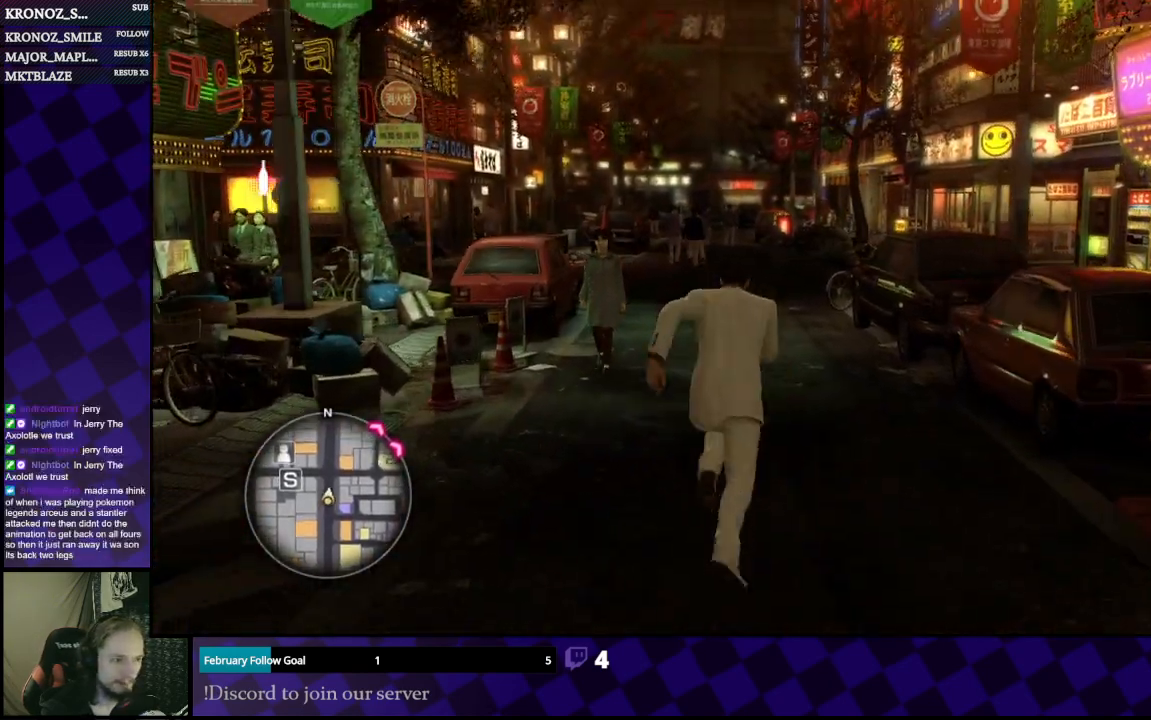
{"buttons": ["A"], "left_stick": "up", "right_stick": "center", "events": []}
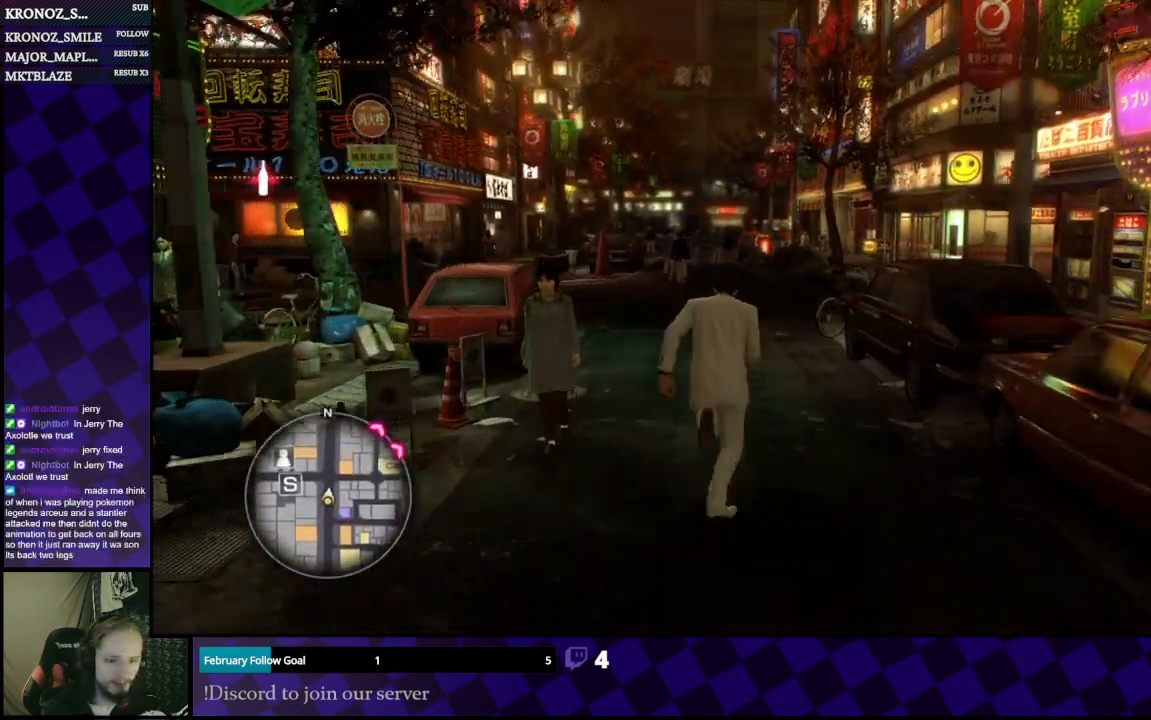
{"buttons": ["A"], "left_stick": "up-left", "right_stick": "center", "events": [[133, "left_stick", "up-left"]]}
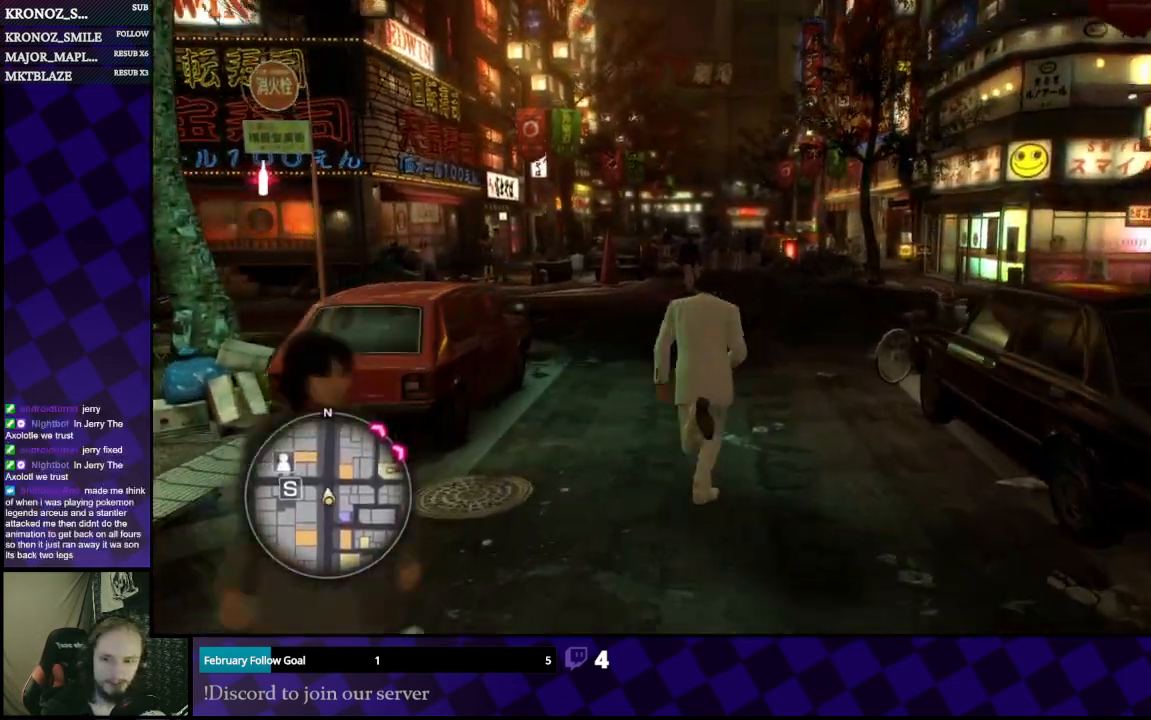
{"buttons": ["A"], "left_stick": "up", "right_stick": "center", "events": [[400, "left_stick", "up"]]}
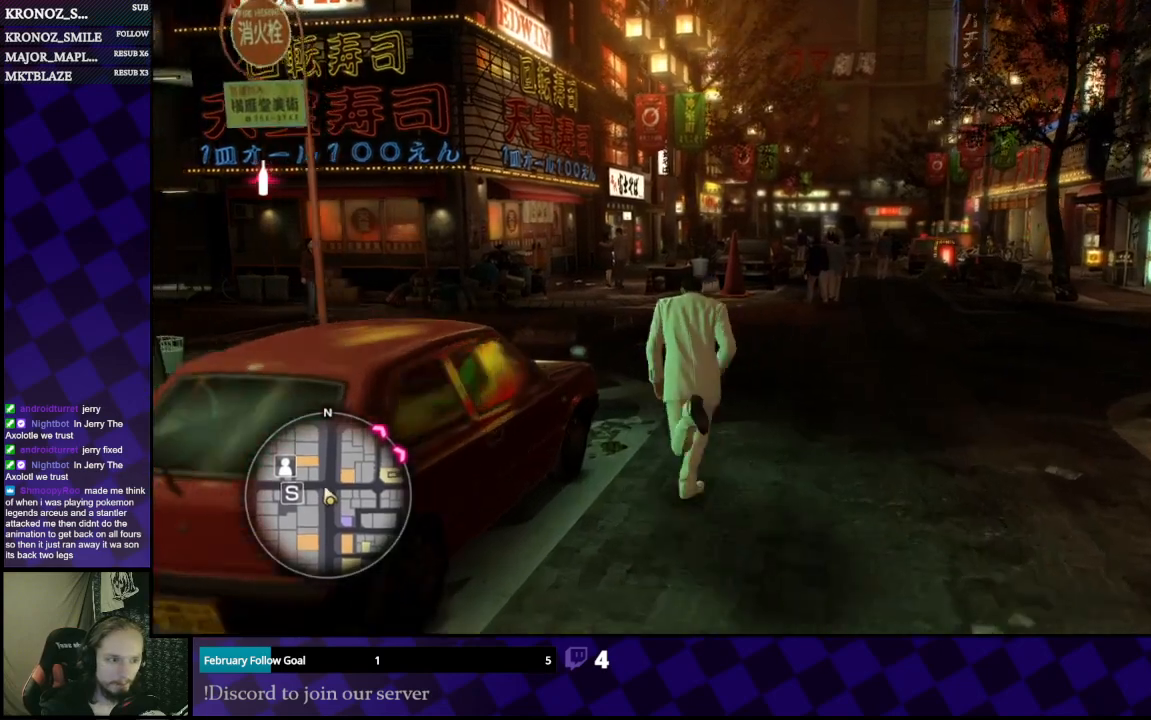
{"buttons": ["A"], "left_stick": "up-left", "right_stick": "center", "events": [[367, "left_stick", "up-left"]]}
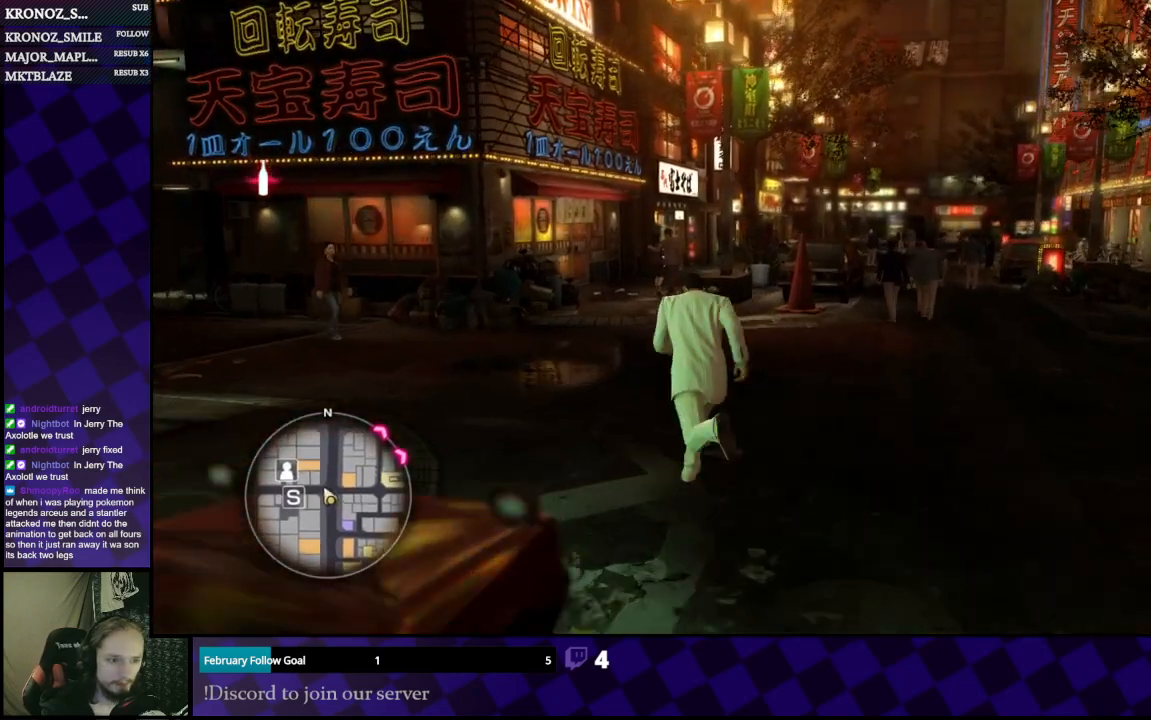
{"buttons": ["A"], "left_stick": "up-left", "right_stick": "center", "events": []}
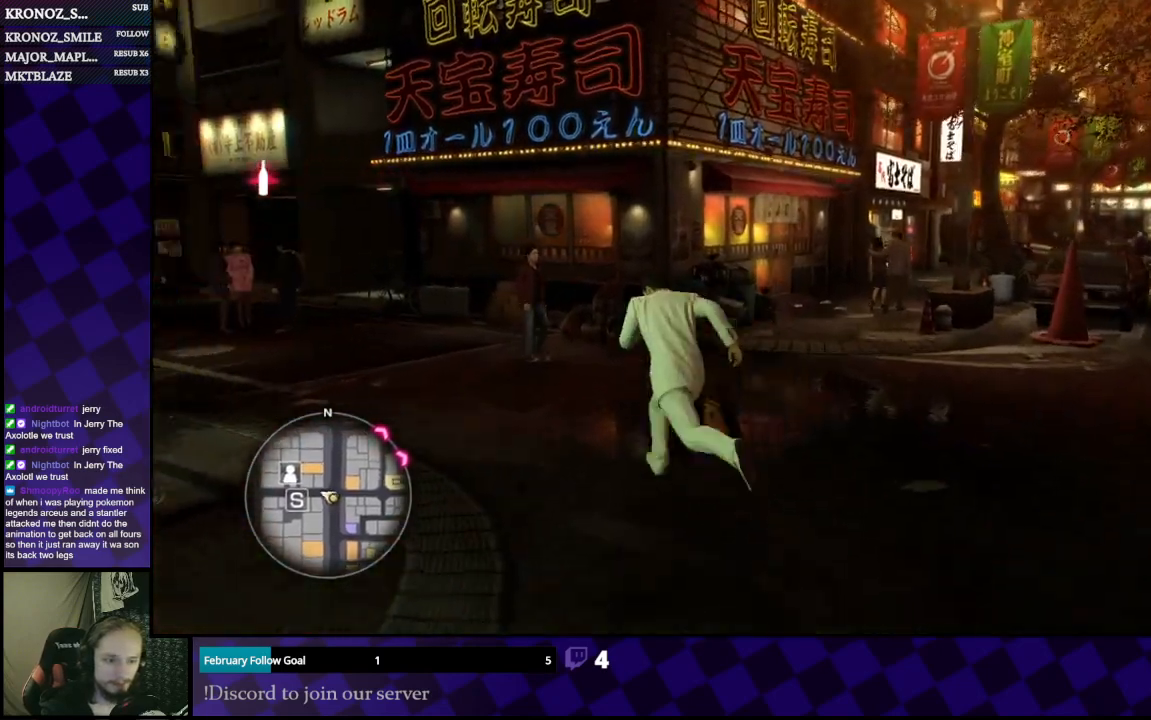
{"buttons": ["A"], "left_stick": "up-left", "right_stick": "center", "events": []}
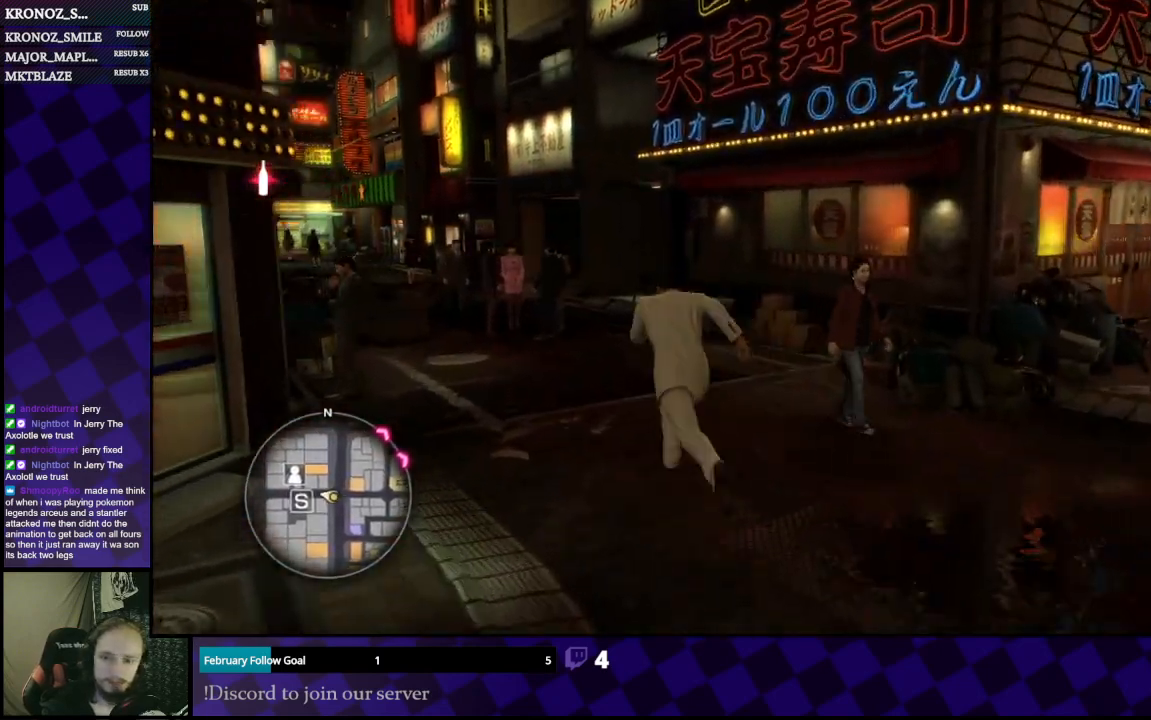
{"buttons": ["A"], "left_stick": "up-left", "right_stick": "center", "events": []}